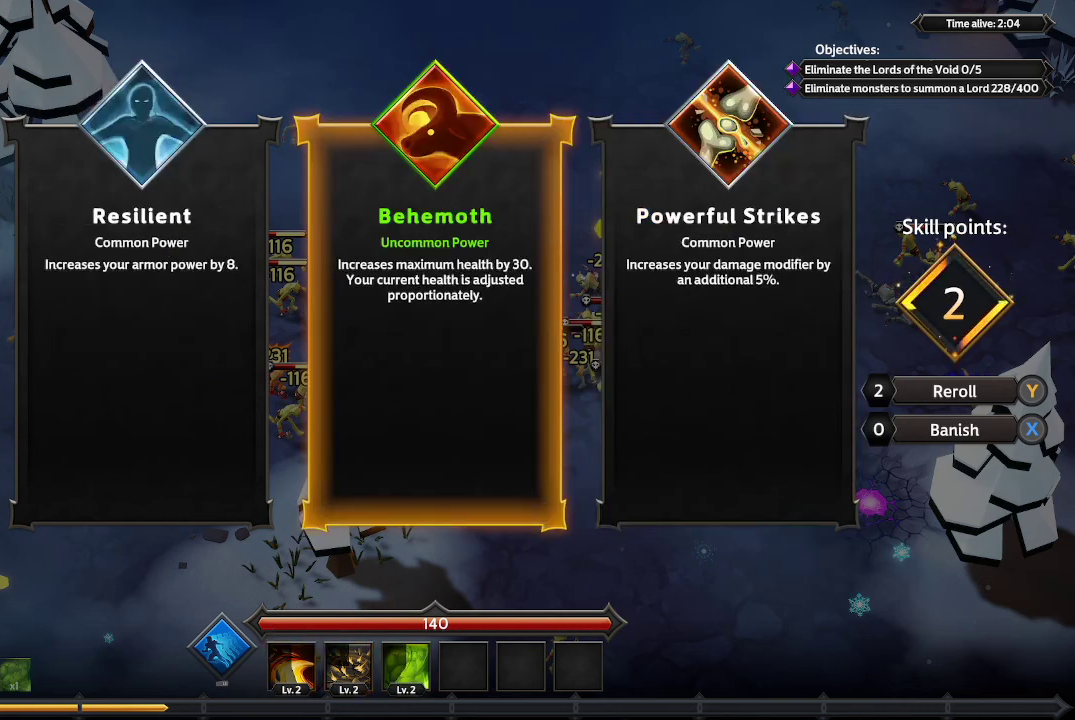
Gameplay with a controller (Xbox layout); each line is a JSON object with the inputs held at the frame after it. "events" lists button and stick changes between this image and that frame as [ms after this image, input, new state], when the widget could be followed in between. Not read: R3.
{"buttons": [], "left_stick": "center", "right_stick": "center", "events": [[200, "DPAD_RIGHT", "down"], [333, "DPAD_RIGHT", "up"]]}
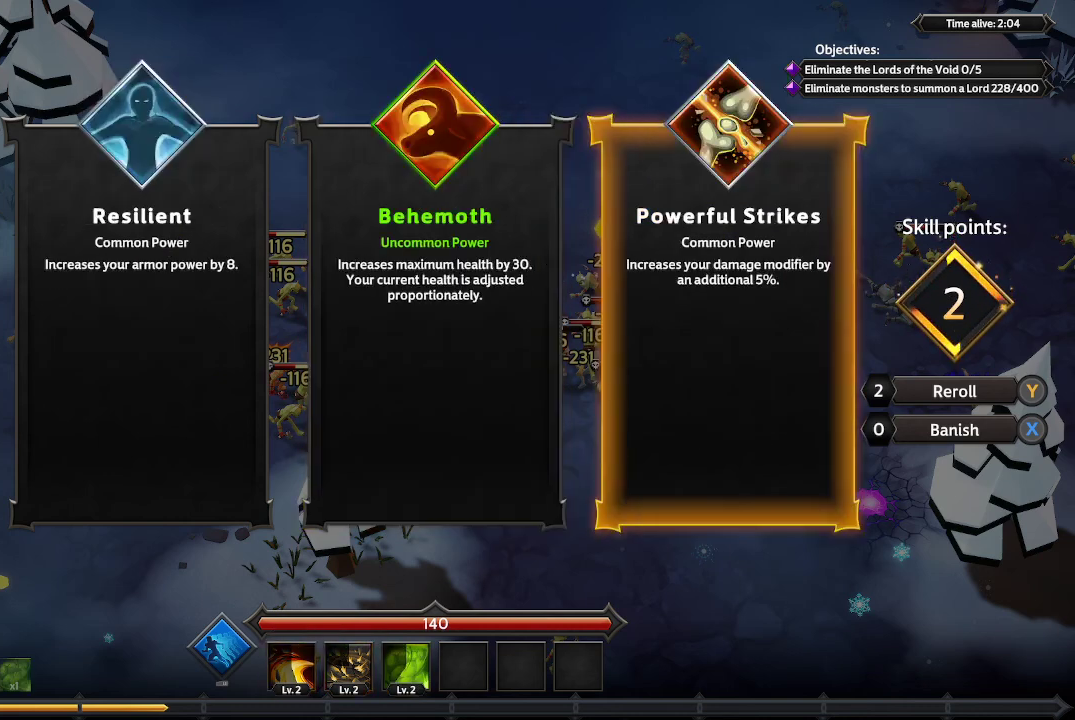
{"buttons": [], "left_stick": "center", "right_stick": "center", "events": [[167, "DPAD_LEFT", "down"], [300, "DPAD_LEFT", "up"]]}
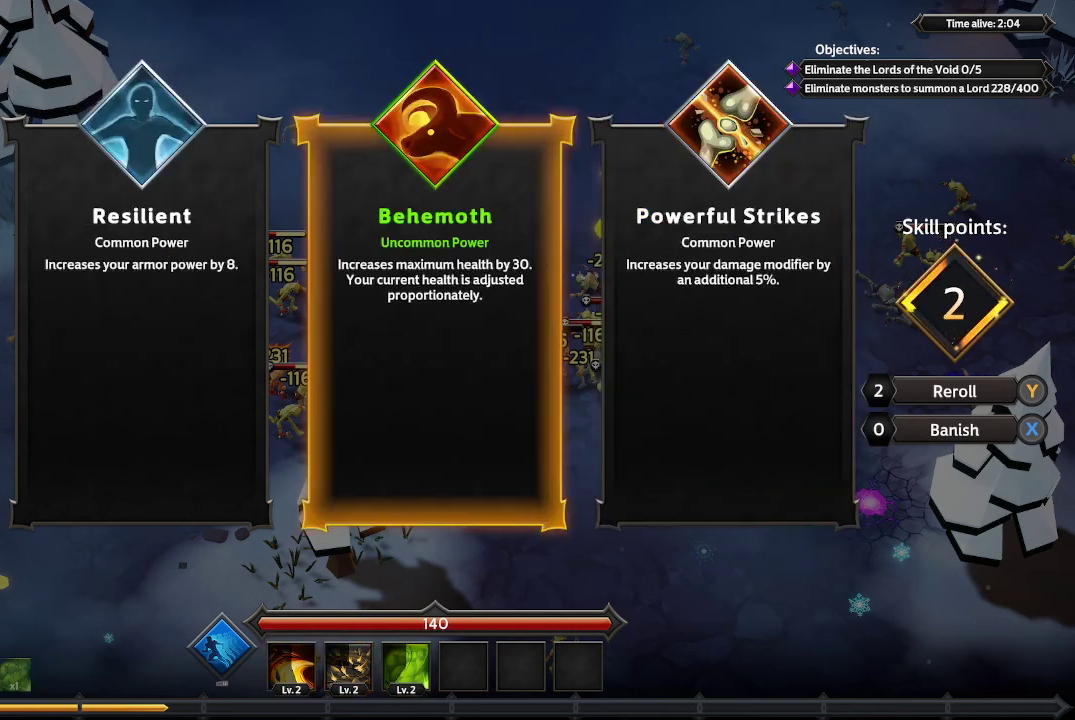
{"buttons": ["DPAD_RIGHT"], "left_stick": "center", "right_stick": "center", "events": [[133, "DPAD_LEFT", "down"], [233, "DPAD_LEFT", "up"], [500, "DPAD_RIGHT", "down"]]}
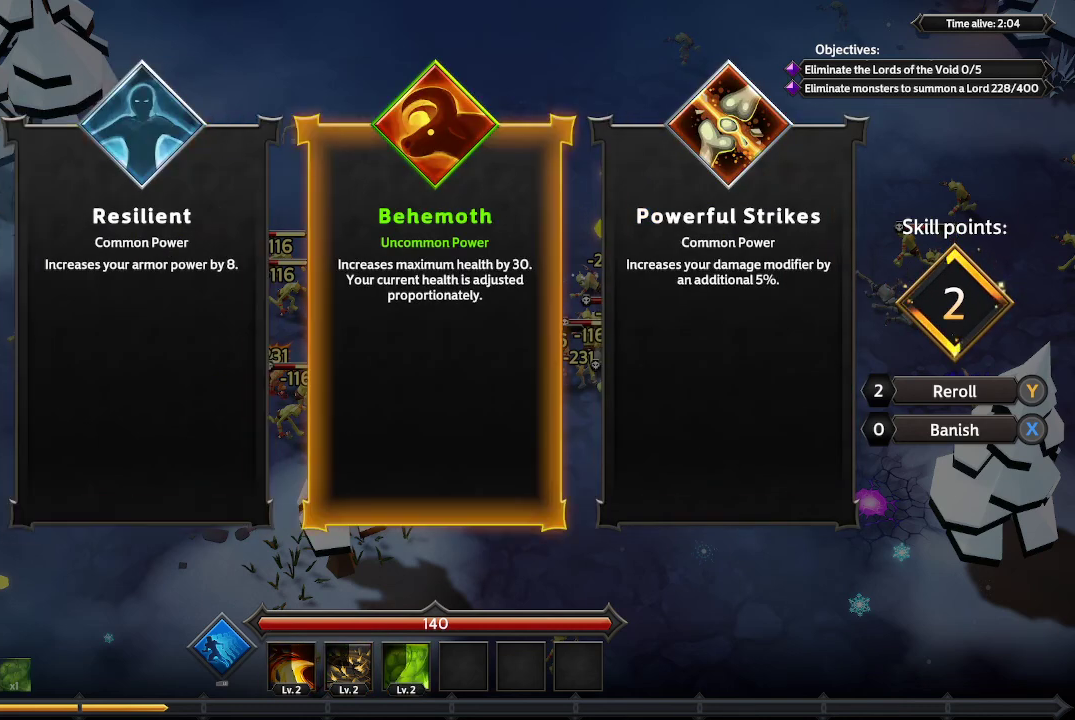
{"buttons": ["DPAD_RIGHT"], "left_stick": "center", "right_stick": "center", "events": [[133, "DPAD_RIGHT", "up"], [433, "DPAD_RIGHT", "down"]]}
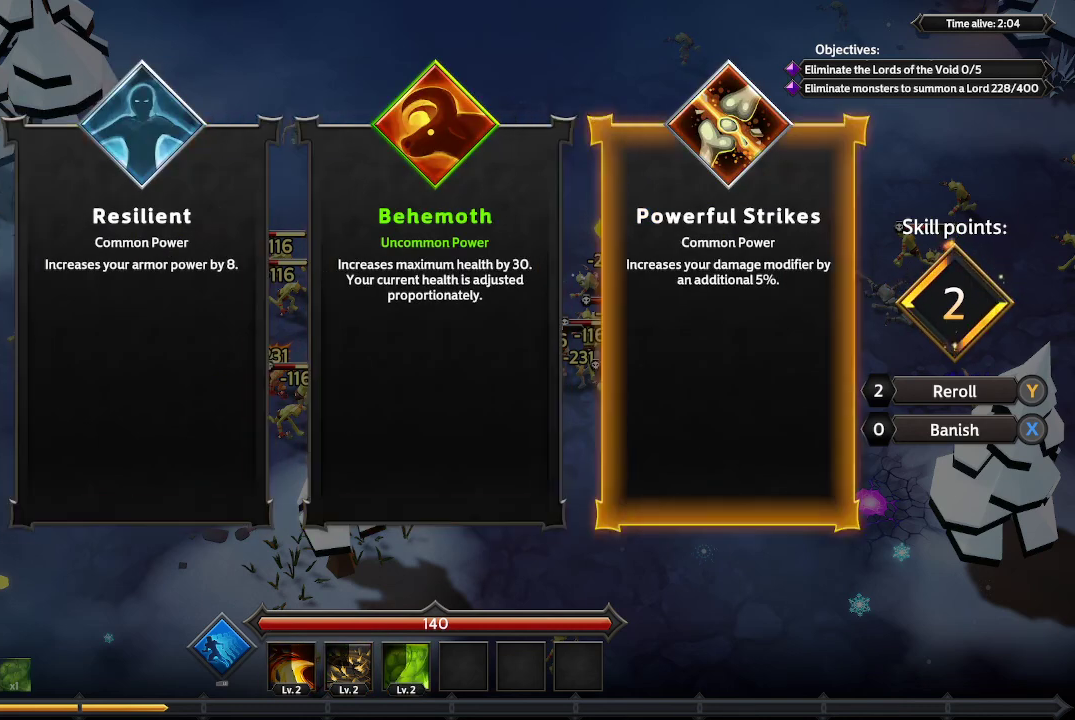
{"buttons": [], "left_stick": "center", "right_stick": "center", "events": [[67, "DPAD_RIGHT", "up"]]}
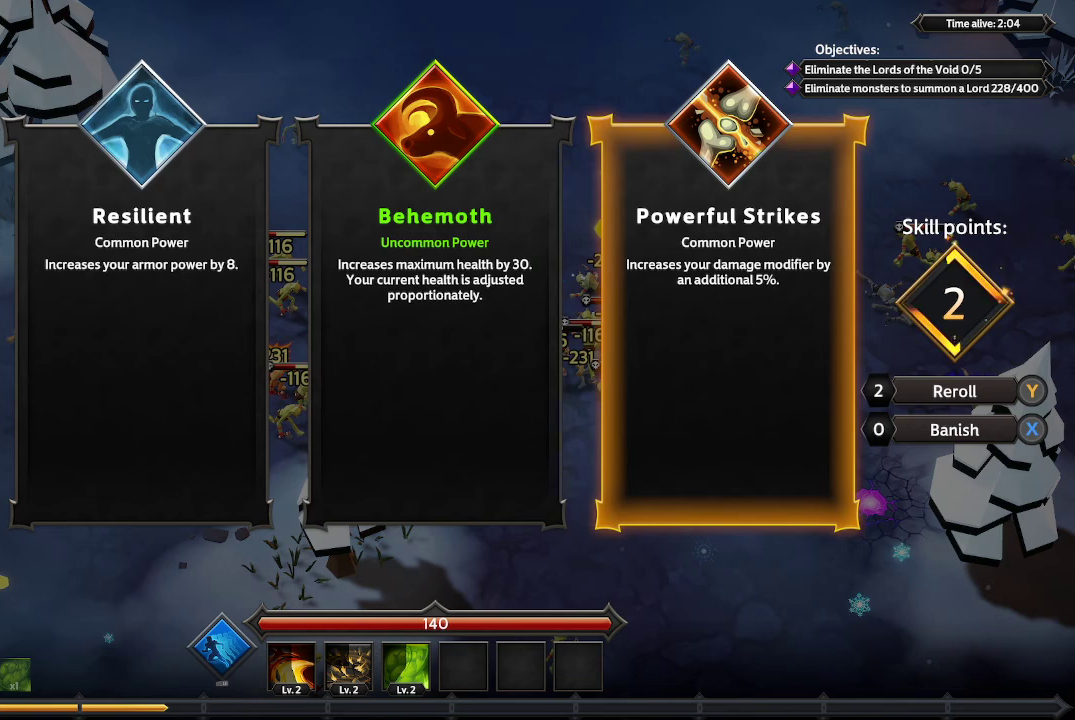
{"buttons": [], "left_stick": "center", "right_stick": "center", "events": []}
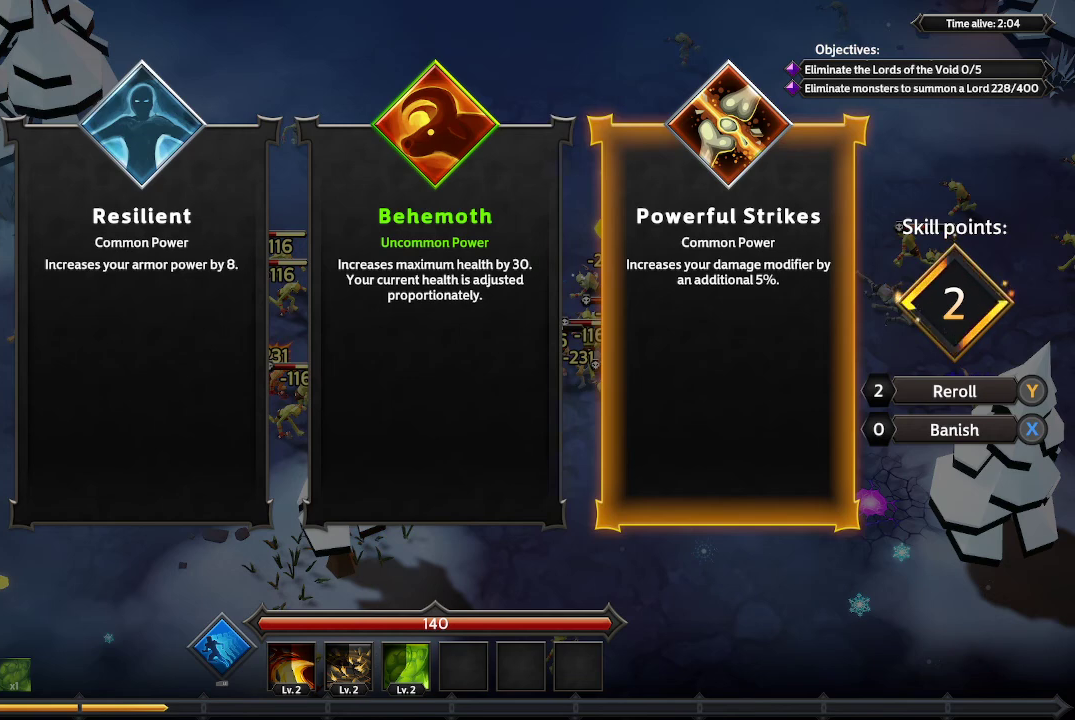
{"buttons": [], "left_stick": "center", "right_stick": "center", "events": [[367, "DPAD_LEFT", "down"], [467, "DPAD_LEFT", "up"]]}
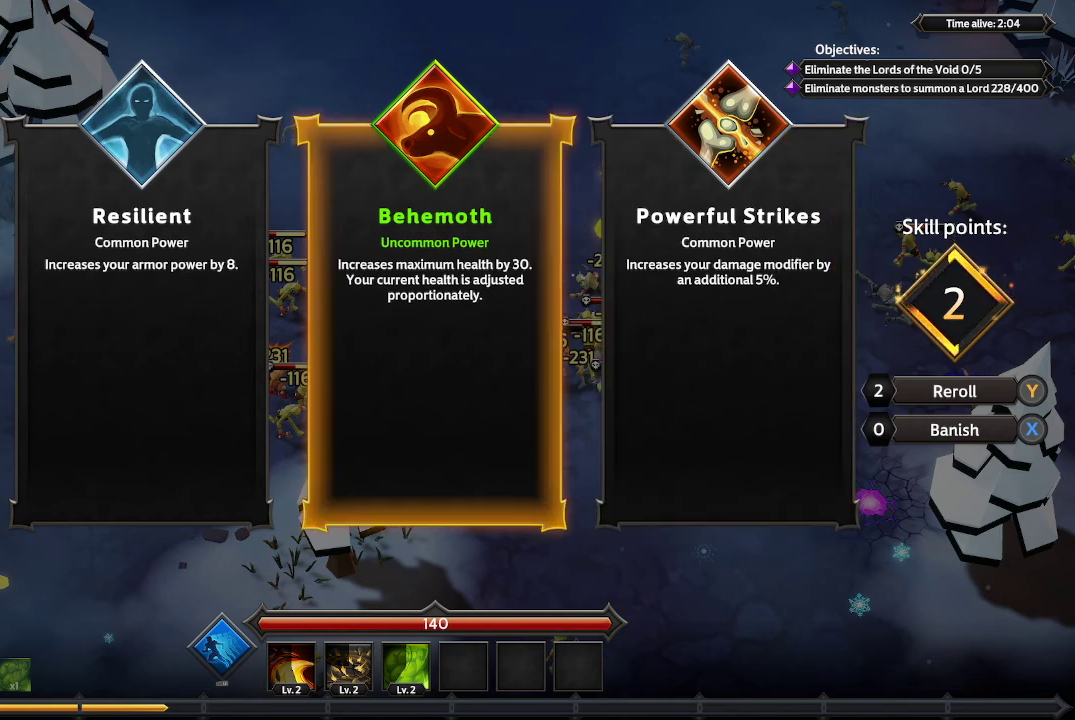
{"buttons": [], "left_stick": "center", "right_stick": "center", "events": []}
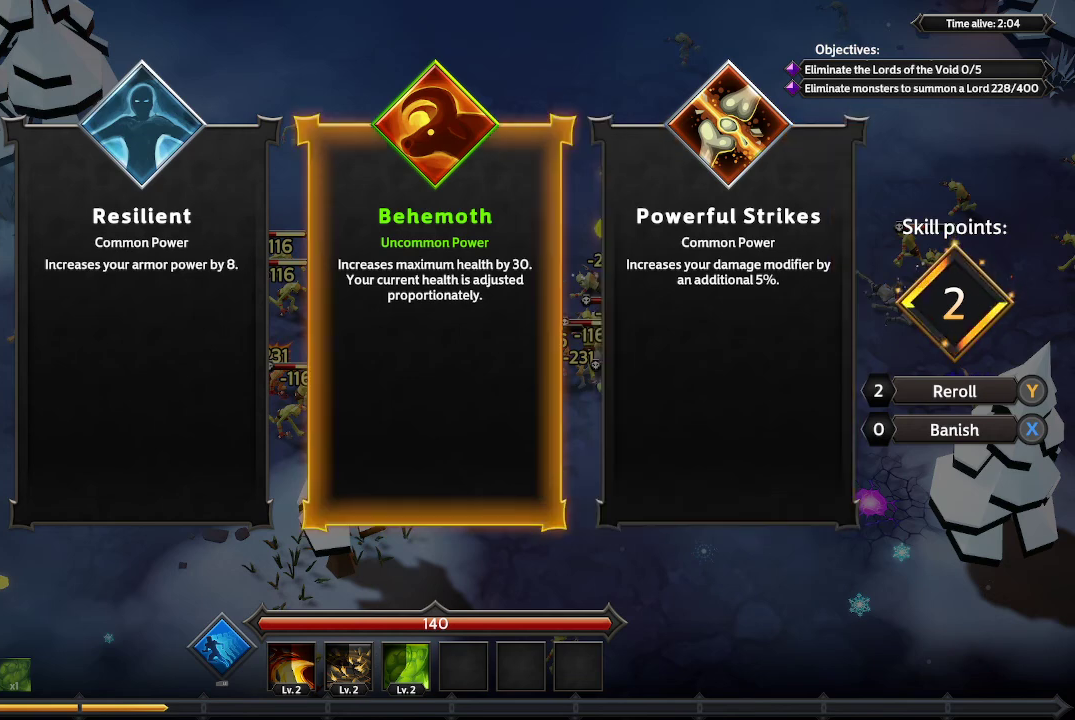
{"buttons": ["DPAD_RIGHT"], "left_stick": "center", "right_stick": "center", "events": [[467, "DPAD_RIGHT", "down"]]}
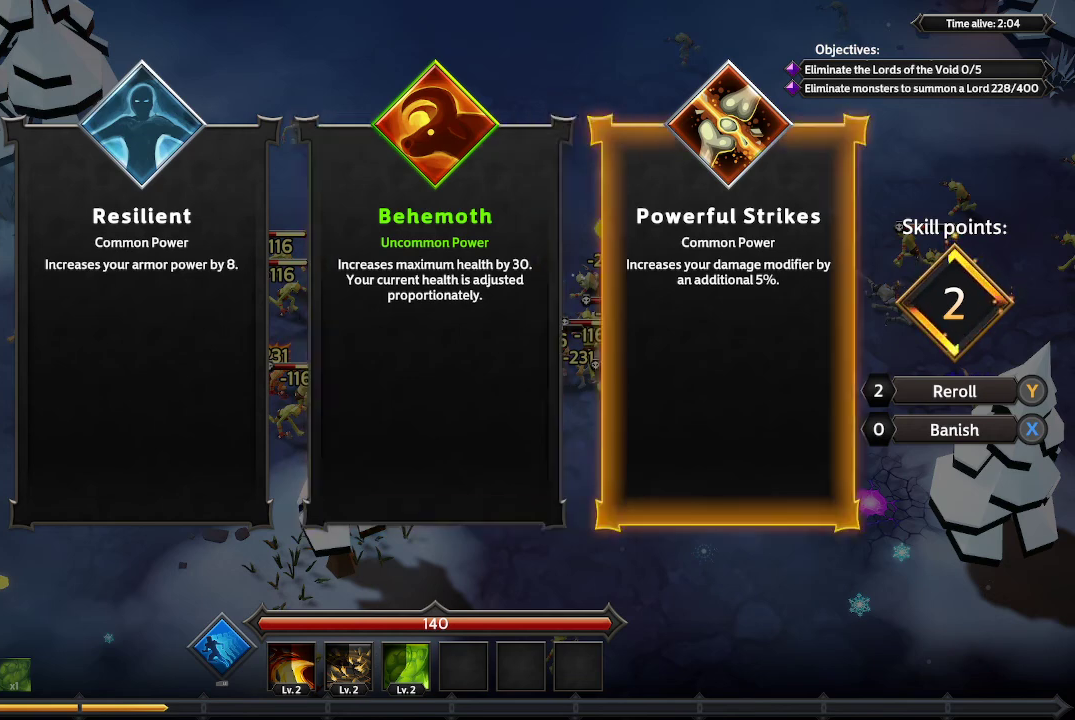
{"buttons": [], "left_stick": "center", "right_stick": "center", "events": [[33, "DPAD_RIGHT", "up"], [167, "A", "down"], [267, "A", "up"]]}
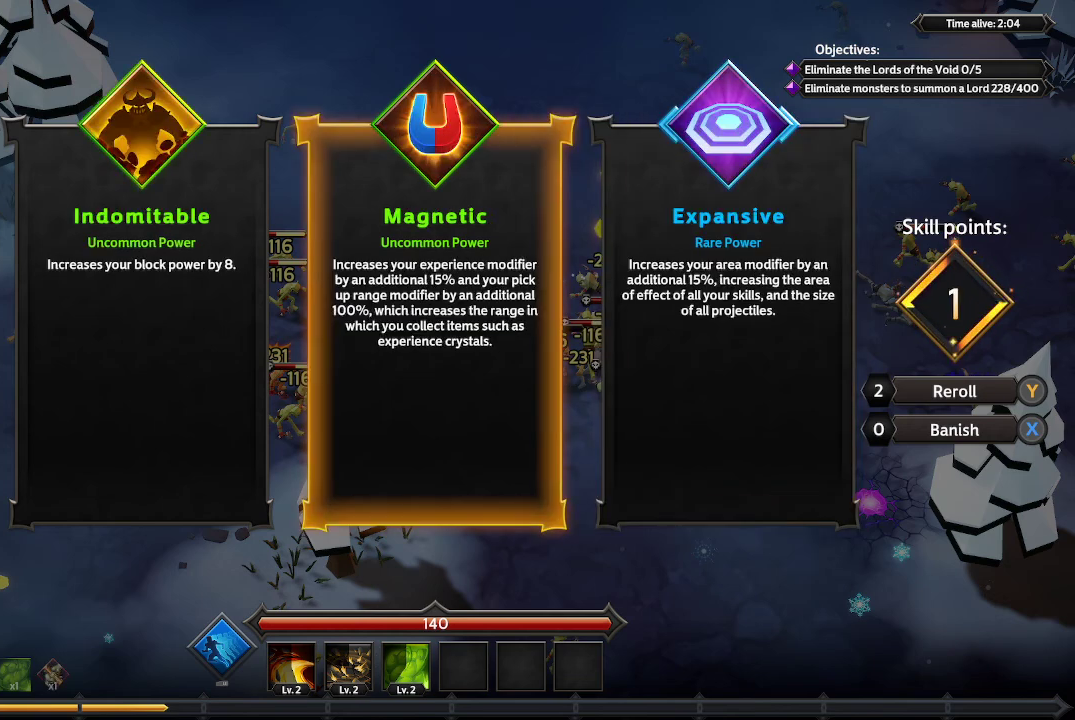
{"buttons": ["DPAD_RIGHT"], "left_stick": "center", "right_stick": "center", "events": [[400, "DPAD_RIGHT", "down"]]}
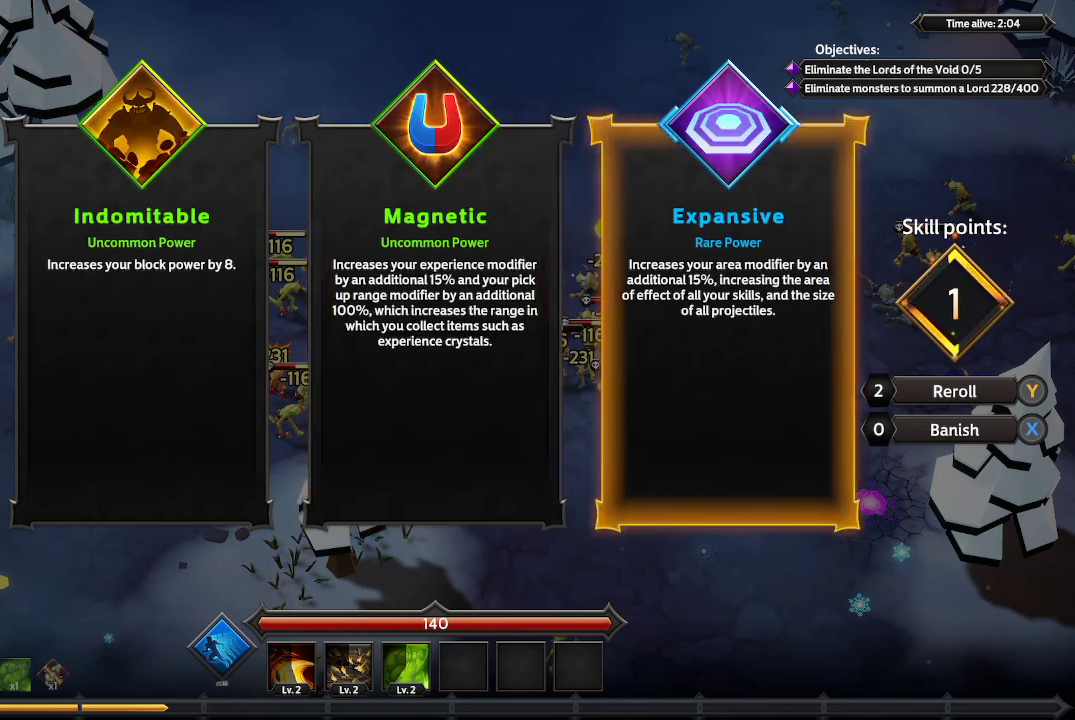
{"buttons": [], "left_stick": "center", "right_stick": "center", "events": [[33, "DPAD_RIGHT", "up"], [233, "DPAD_LEFT", "down"], [333, "DPAD_LEFT", "up"]]}
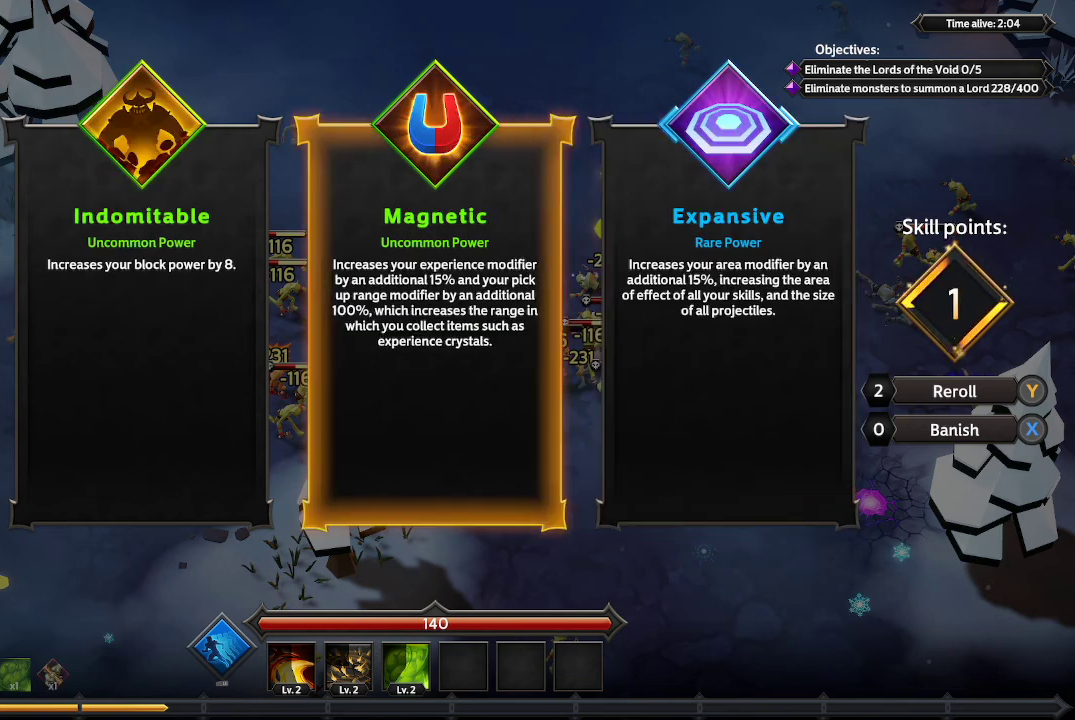
{"buttons": [], "left_stick": "center", "right_stick": "center", "events": []}
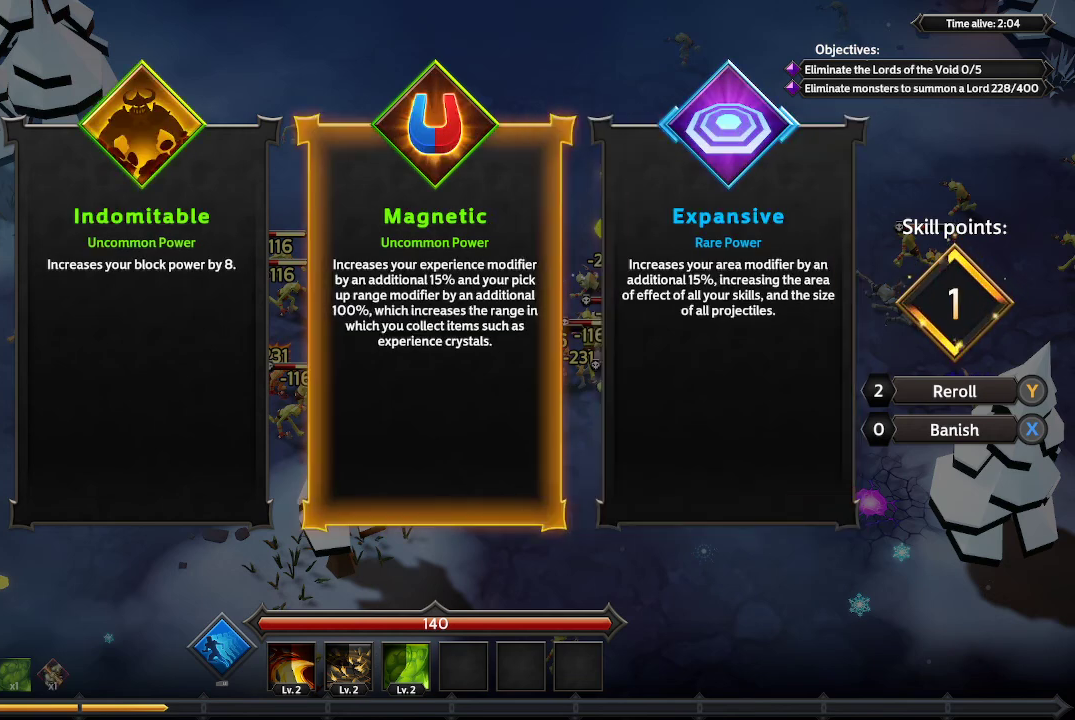
{"buttons": [], "left_stick": "center", "right_stick": "center", "events": []}
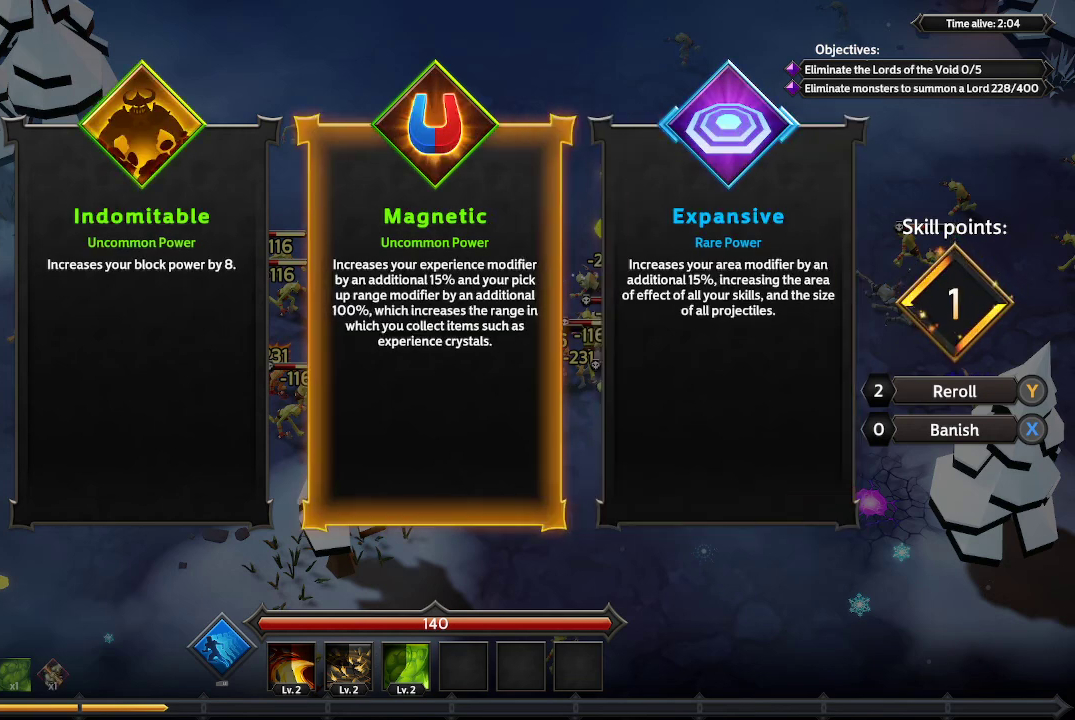
{"buttons": [], "left_stick": "center", "right_stick": "center", "events": []}
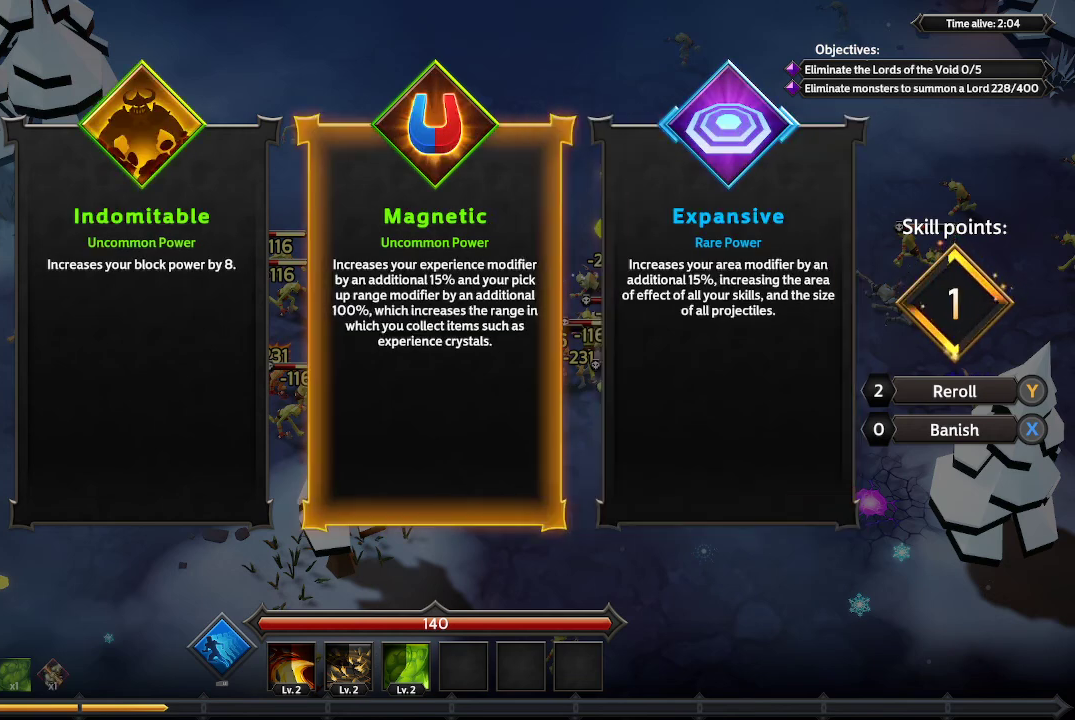
{"buttons": [], "left_stick": "center", "right_stick": "center", "events": []}
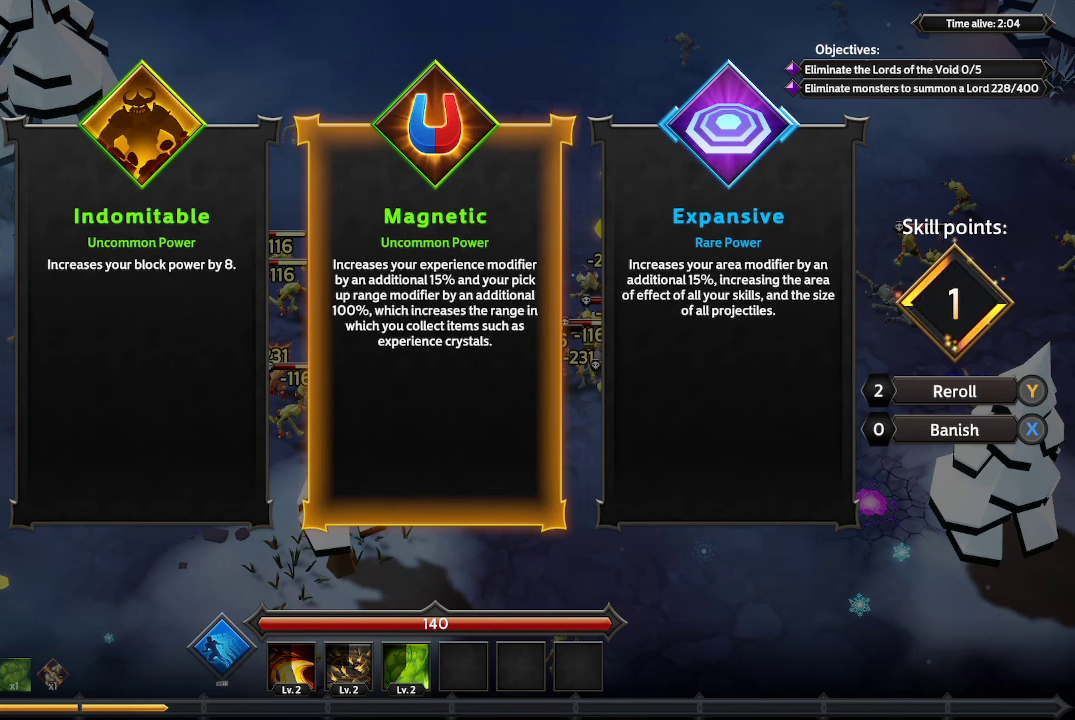
{"buttons": [], "left_stick": "center", "right_stick": "center", "events": []}
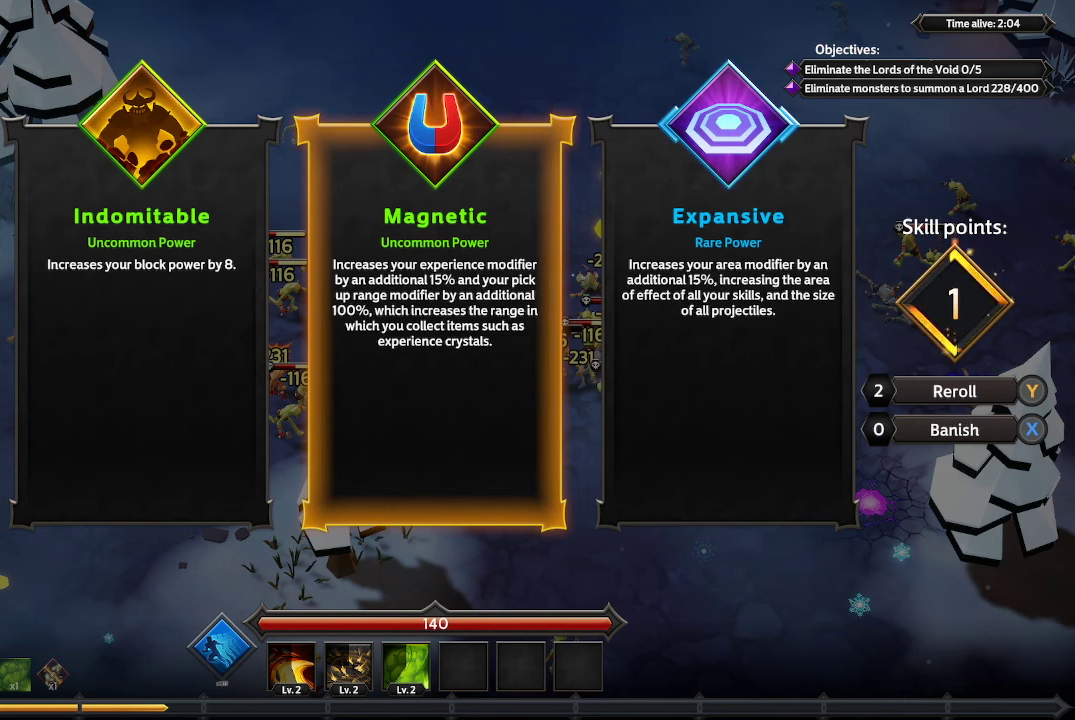
{"buttons": ["DPAD_RIGHT"], "left_stick": "center", "right_stick": "center", "events": [[400, "DPAD_RIGHT", "down"]]}
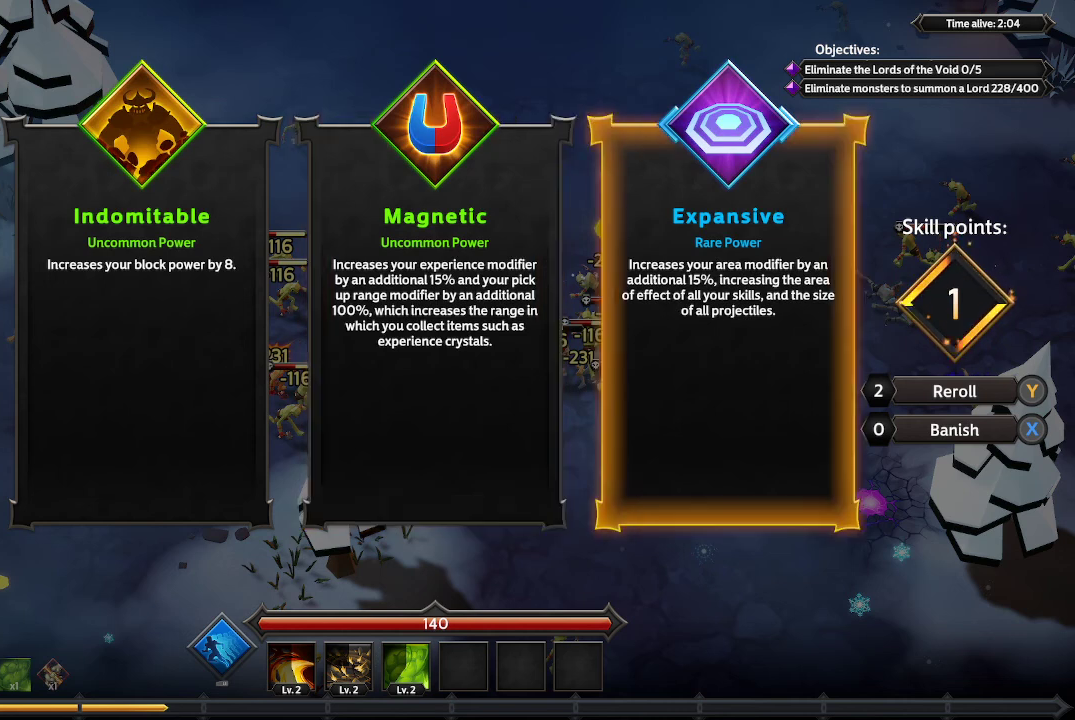
{"buttons": [], "left_stick": "center", "right_stick": "center", "events": [[33, "DPAD_RIGHT", "up"], [333, "DPAD_LEFT", "down"], [433, "DPAD_LEFT", "up"]]}
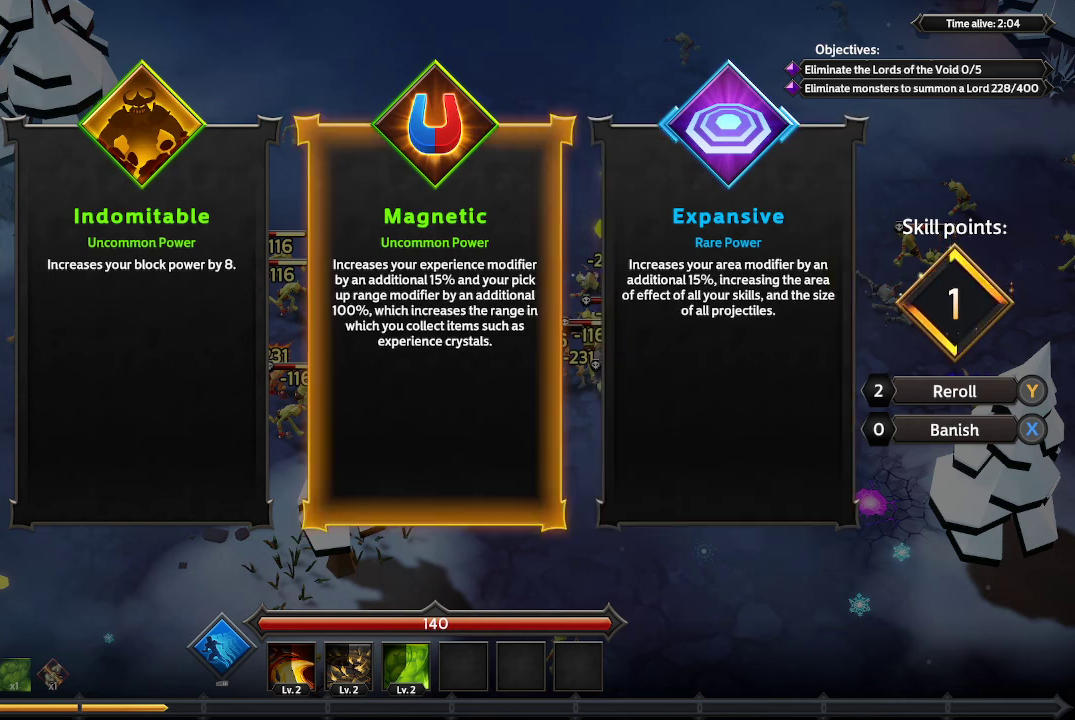
{"buttons": [], "left_stick": "center", "right_stick": "center", "events": []}
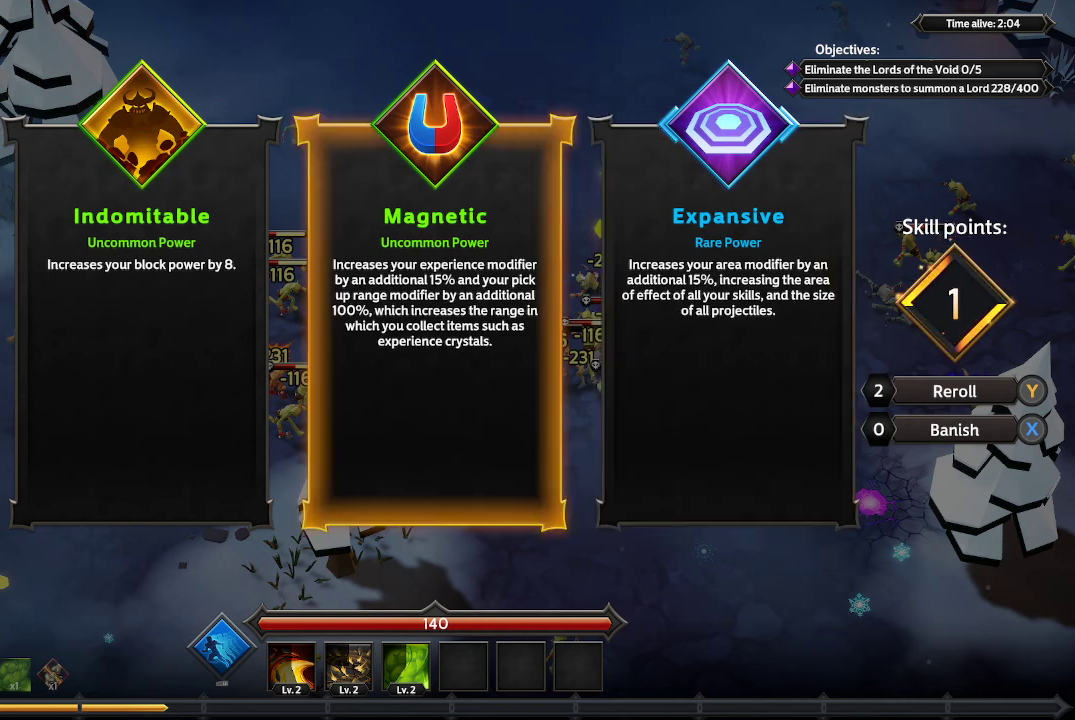
{"buttons": [], "left_stick": "center", "right_stick": "center", "events": []}
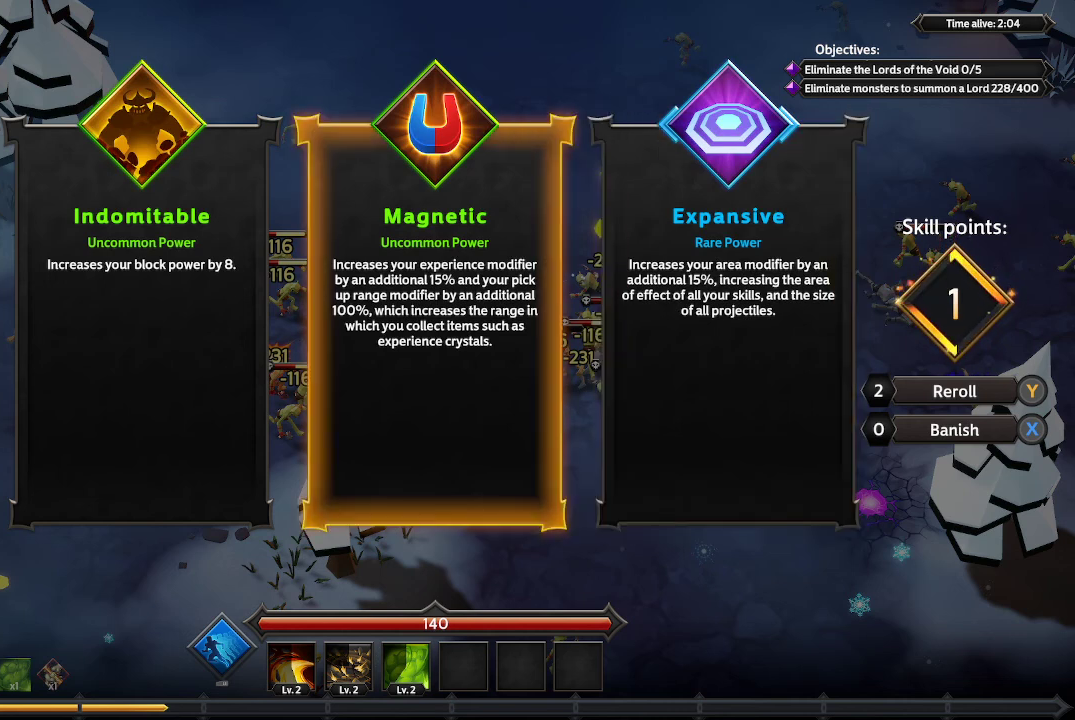
{"buttons": [], "left_stick": "center", "right_stick": "center", "events": []}
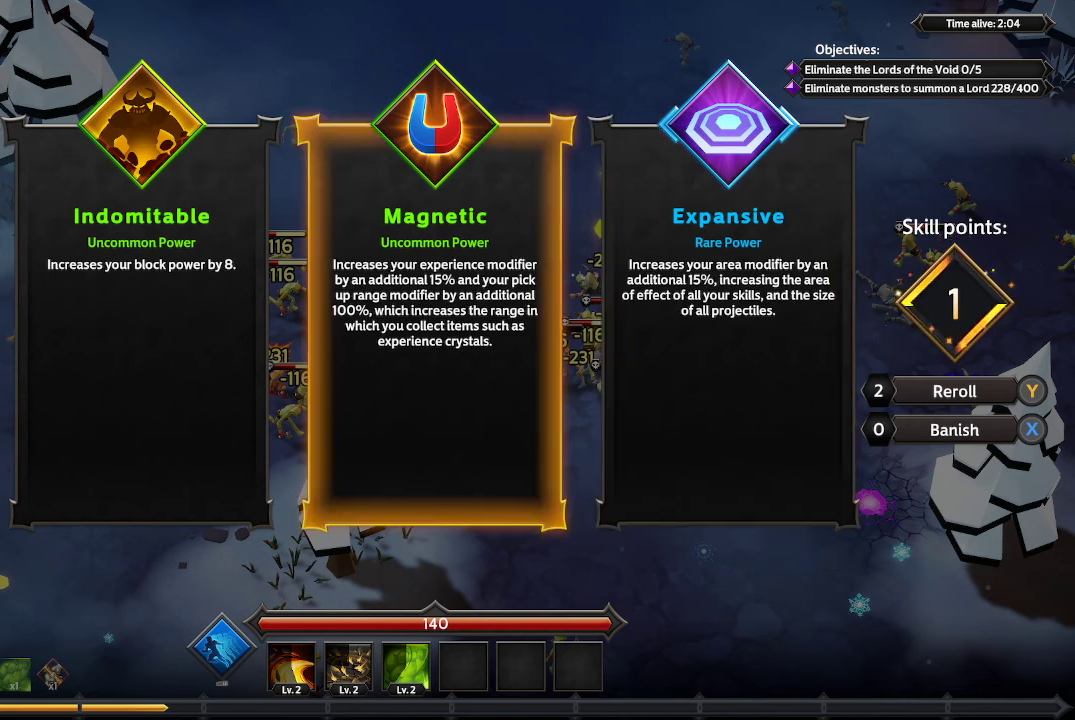
{"buttons": [], "left_stick": "center", "right_stick": "center", "events": [[133, "DPAD_RIGHT", "down"], [267, "DPAD_RIGHT", "up"]]}
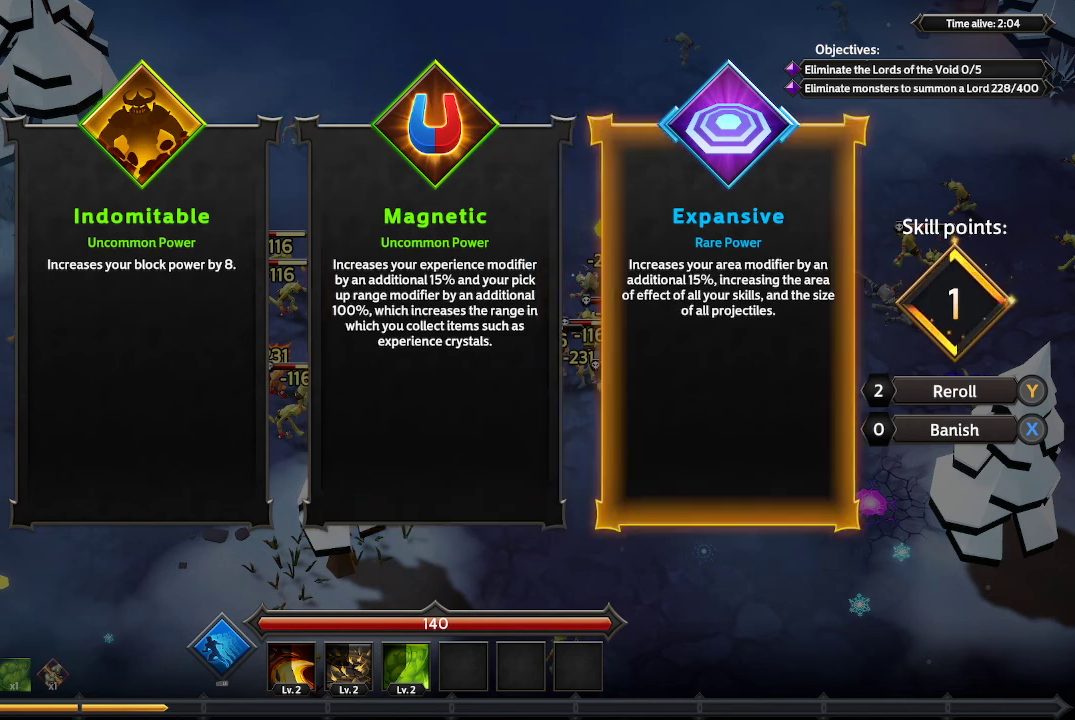
{"buttons": [], "left_stick": "center", "right_stick": "center", "events": []}
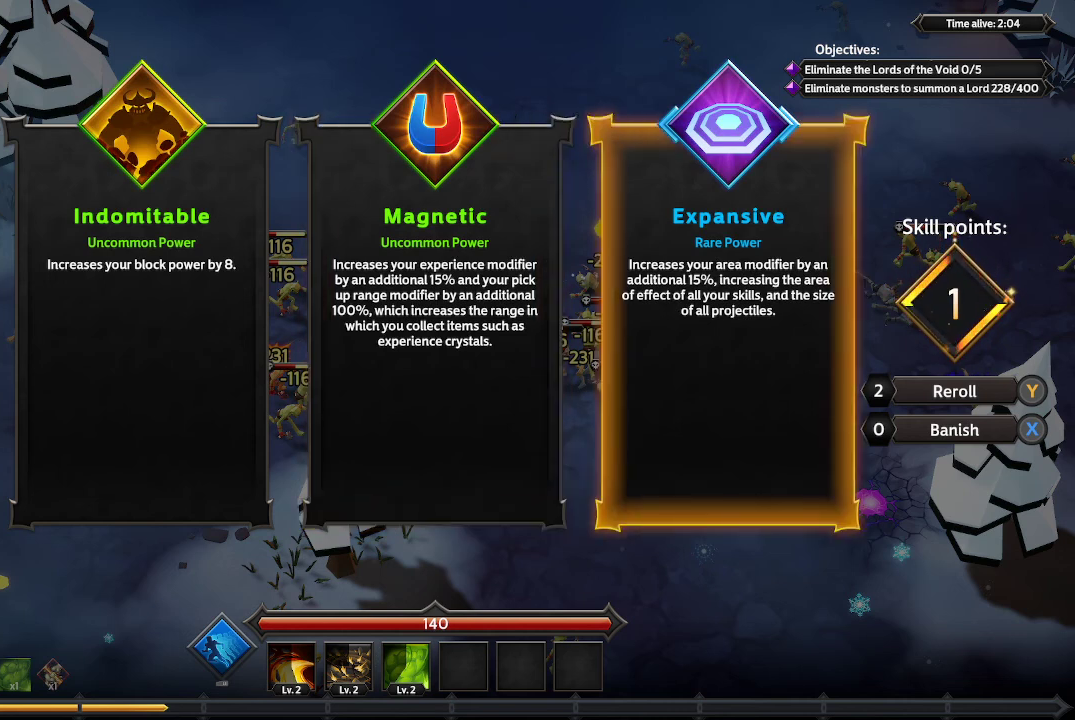
{"buttons": [], "left_stick": "center", "right_stick": "center", "events": []}
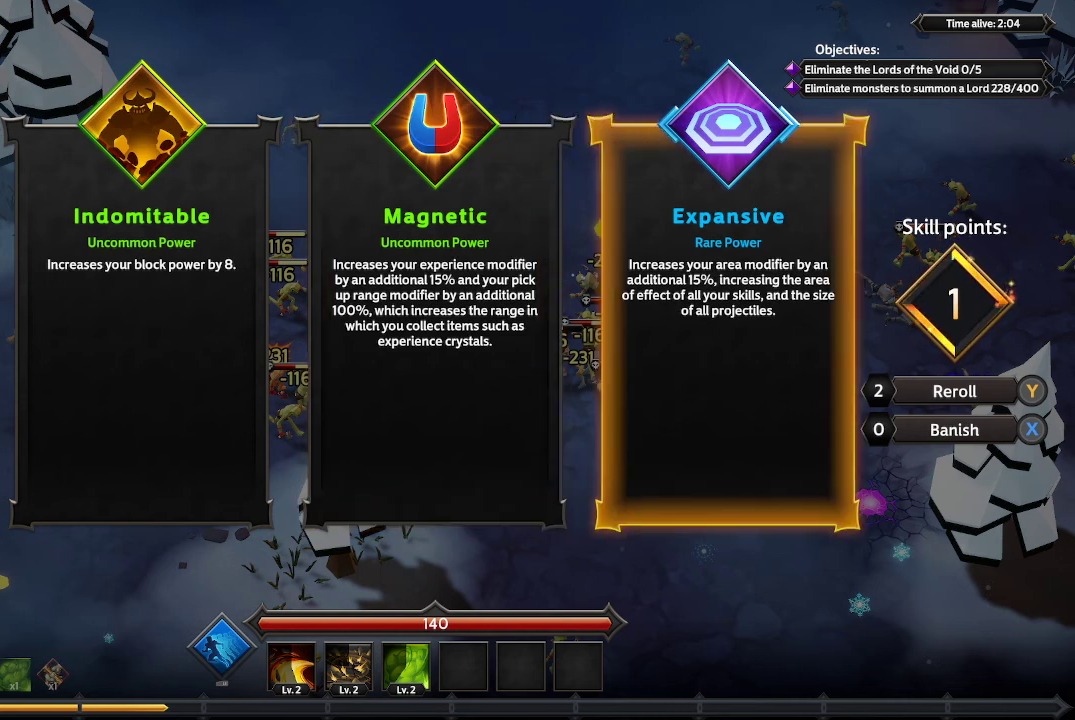
{"buttons": [], "left_stick": "center", "right_stick": "center", "events": []}
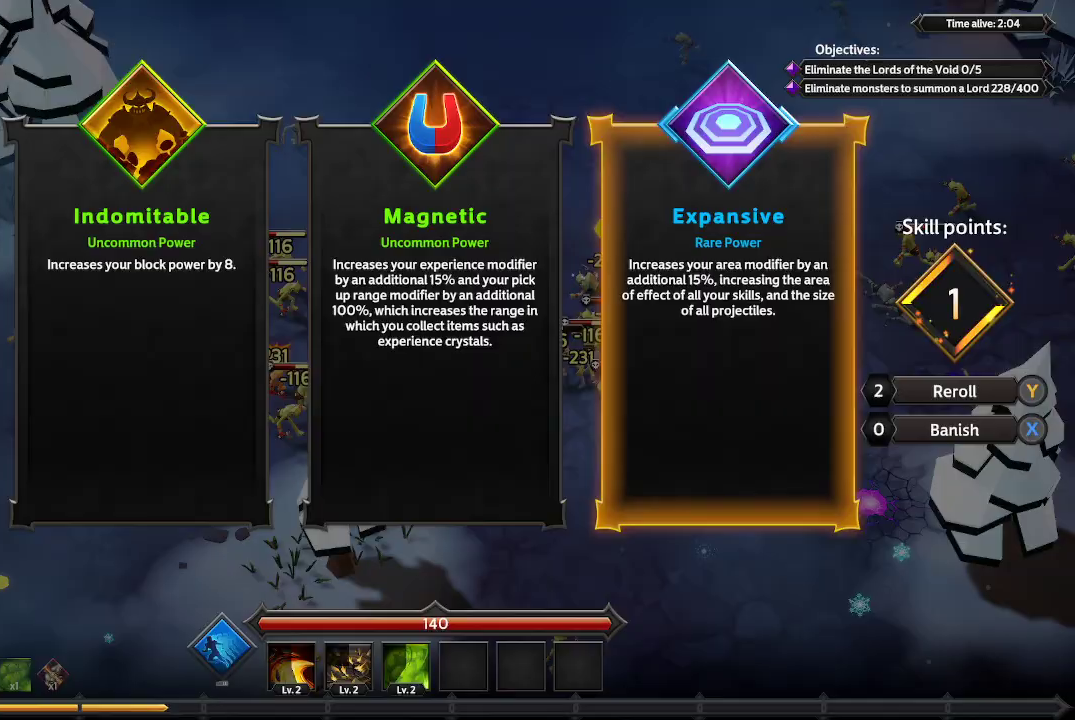
{"buttons": [], "left_stick": "center", "right_stick": "center", "events": []}
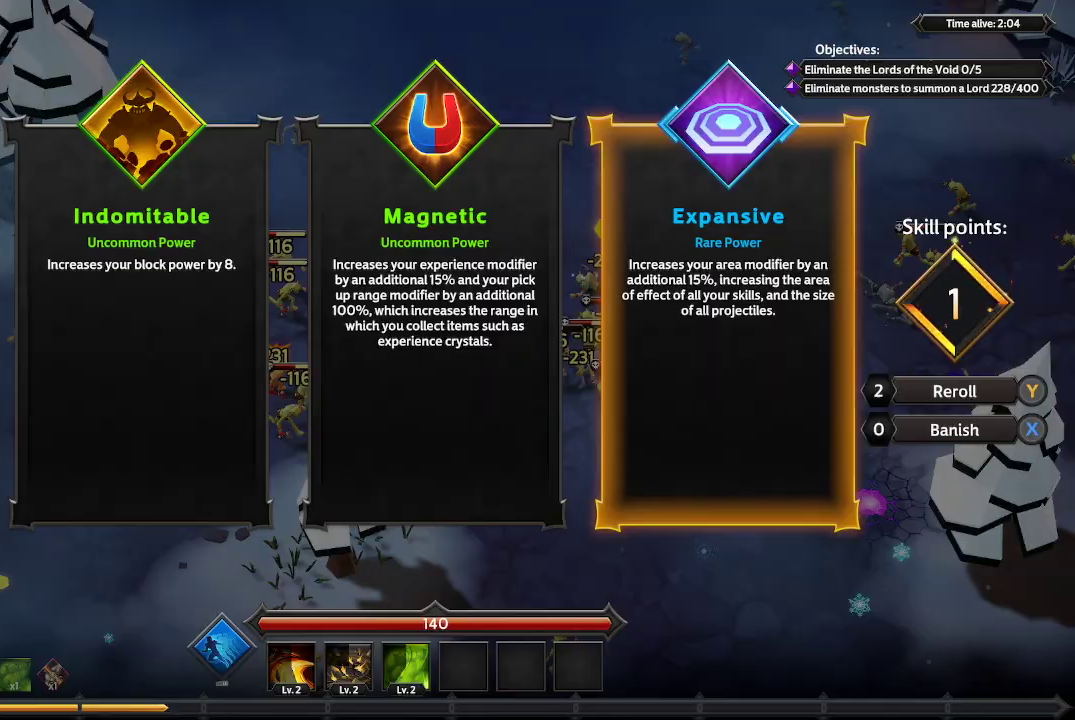
{"buttons": [], "left_stick": "center", "right_stick": "center", "events": []}
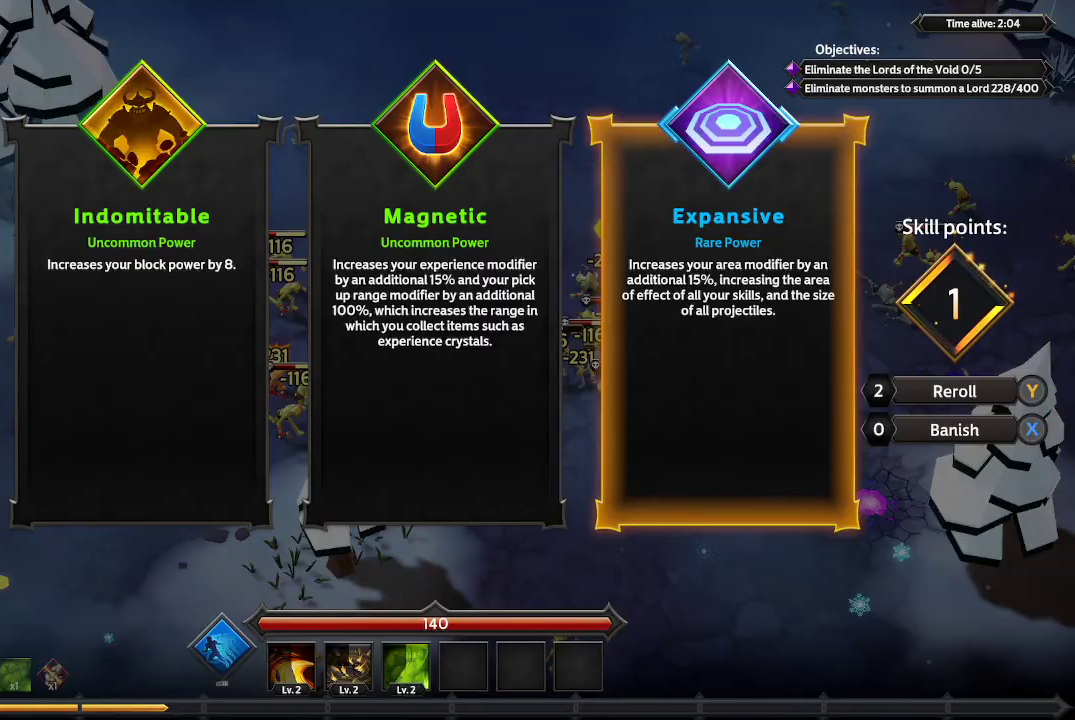
{"buttons": [], "left_stick": "right", "right_stick": "right", "events": [[33, "A", "down"], [100, "A", "up"], [400, "left_stick", "right"], [467, "right_stick", "right"]]}
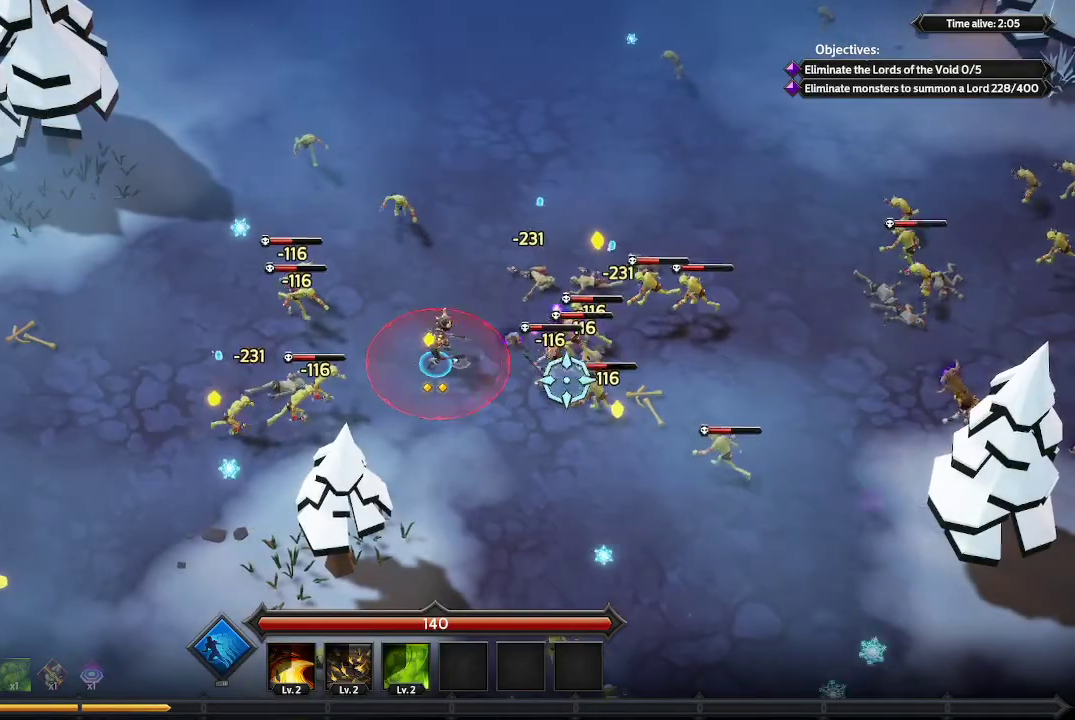
{"buttons": [], "left_stick": "up-right", "right_stick": "right", "events": [[300, "left_stick", "up-right"], [333, "R1", "down"], [400, "R1", "up"]]}